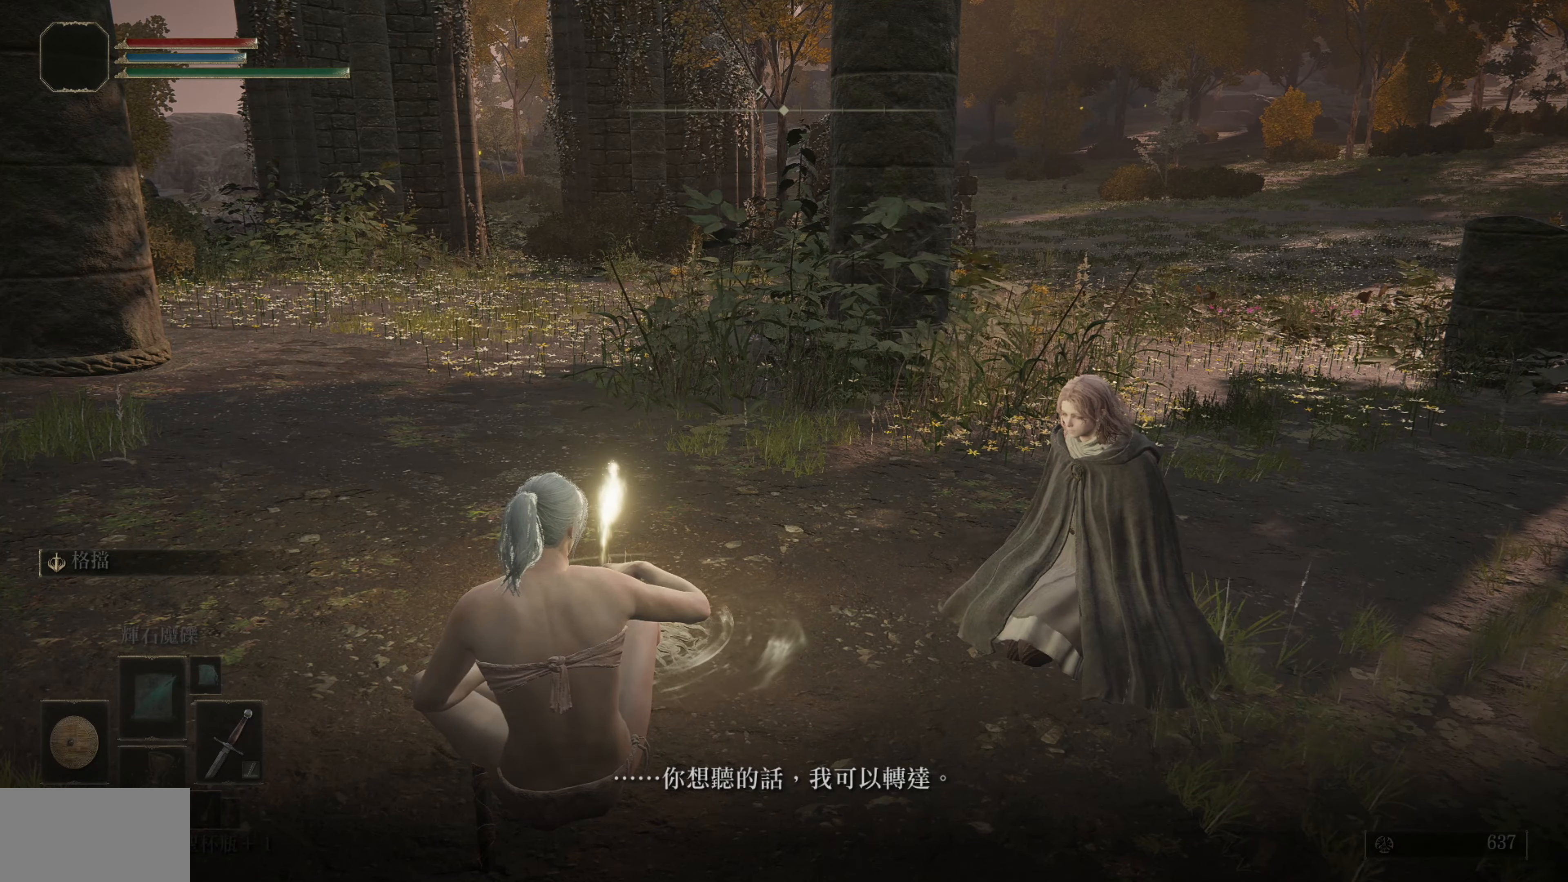
Gameplay with a controller (PlayStation layout); each line is a JSON object with the inputs held at the frame after it. "events" lists button and stick changes between this image and that frame as [ms after this image, input, new state], when the widget could be followed in between.
{"buttons": [], "left_stick": "center", "right_stick": "right", "events": [[117, "right_stick", "right"]]}
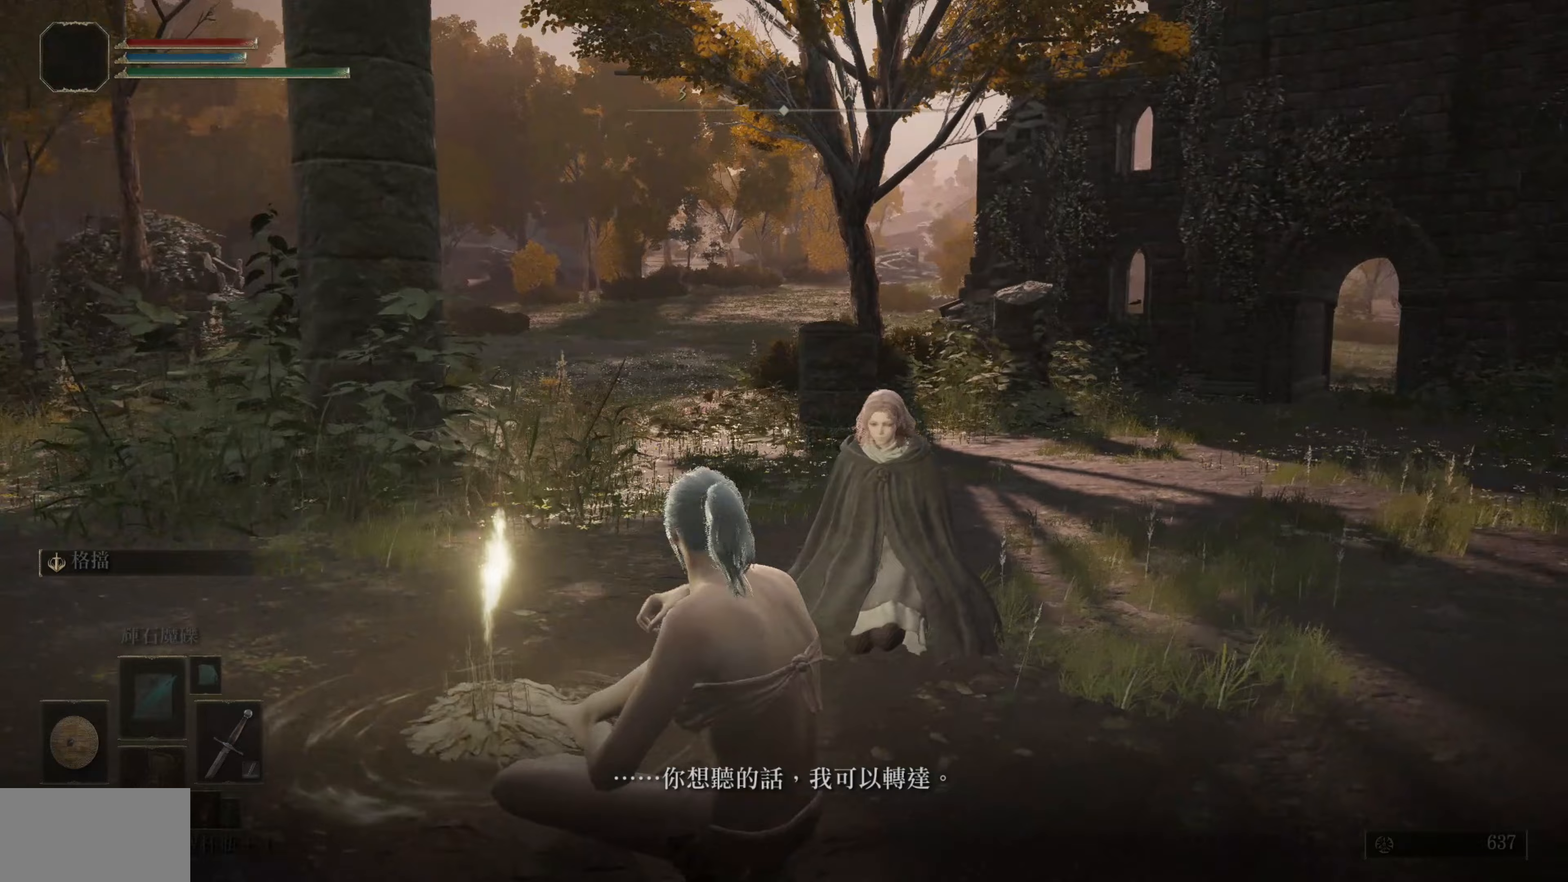
{"buttons": [], "left_stick": "center", "right_stick": "center", "events": [[483, "right_stick", "center"]]}
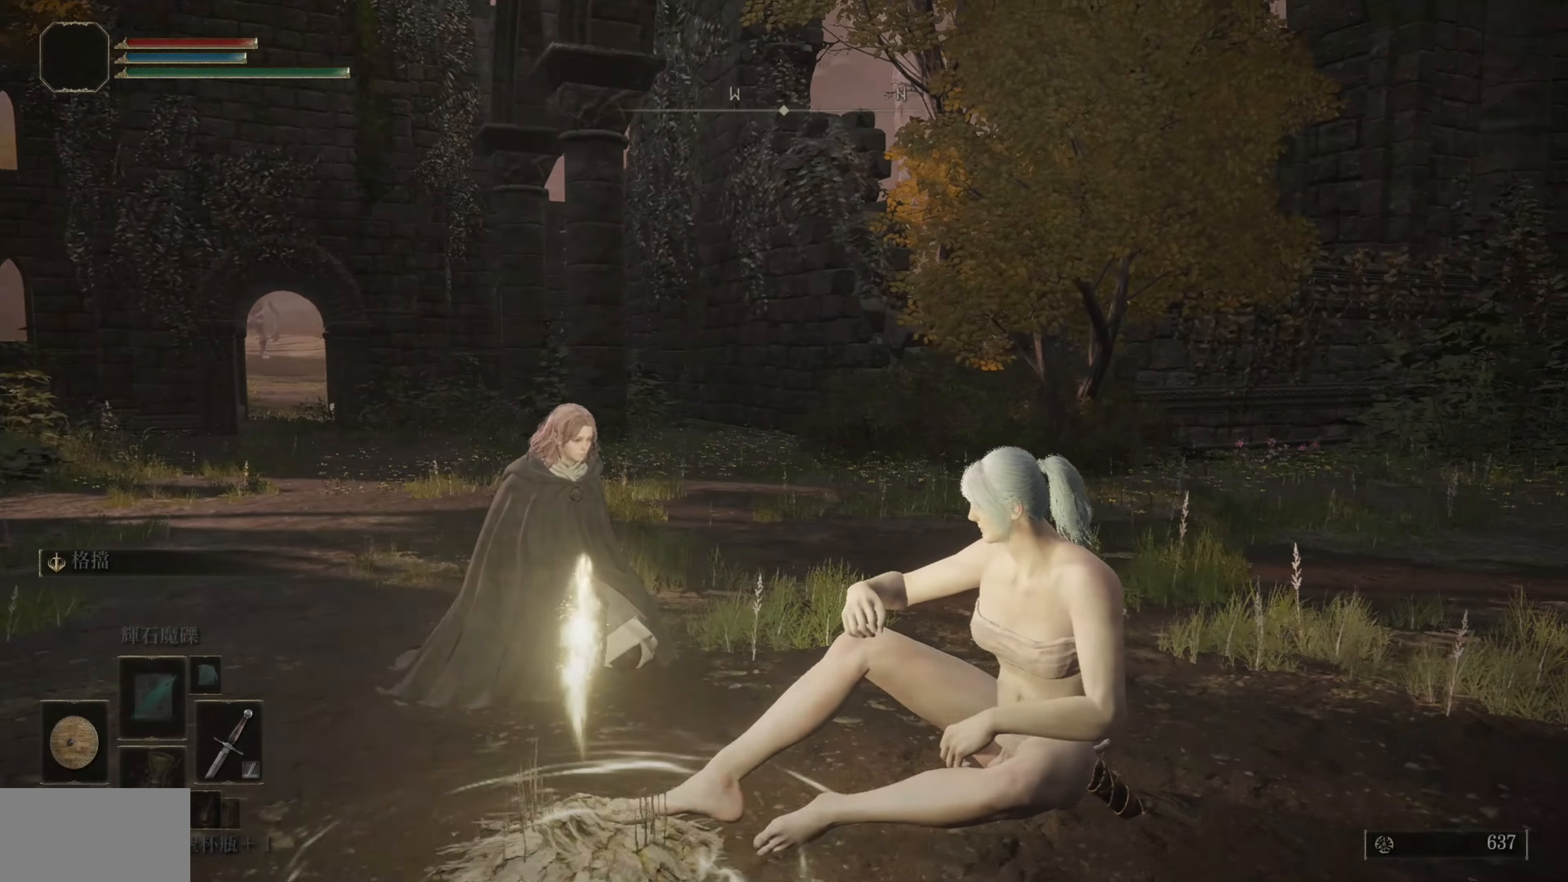
{"buttons": [], "left_stick": "center", "right_stick": "center", "events": []}
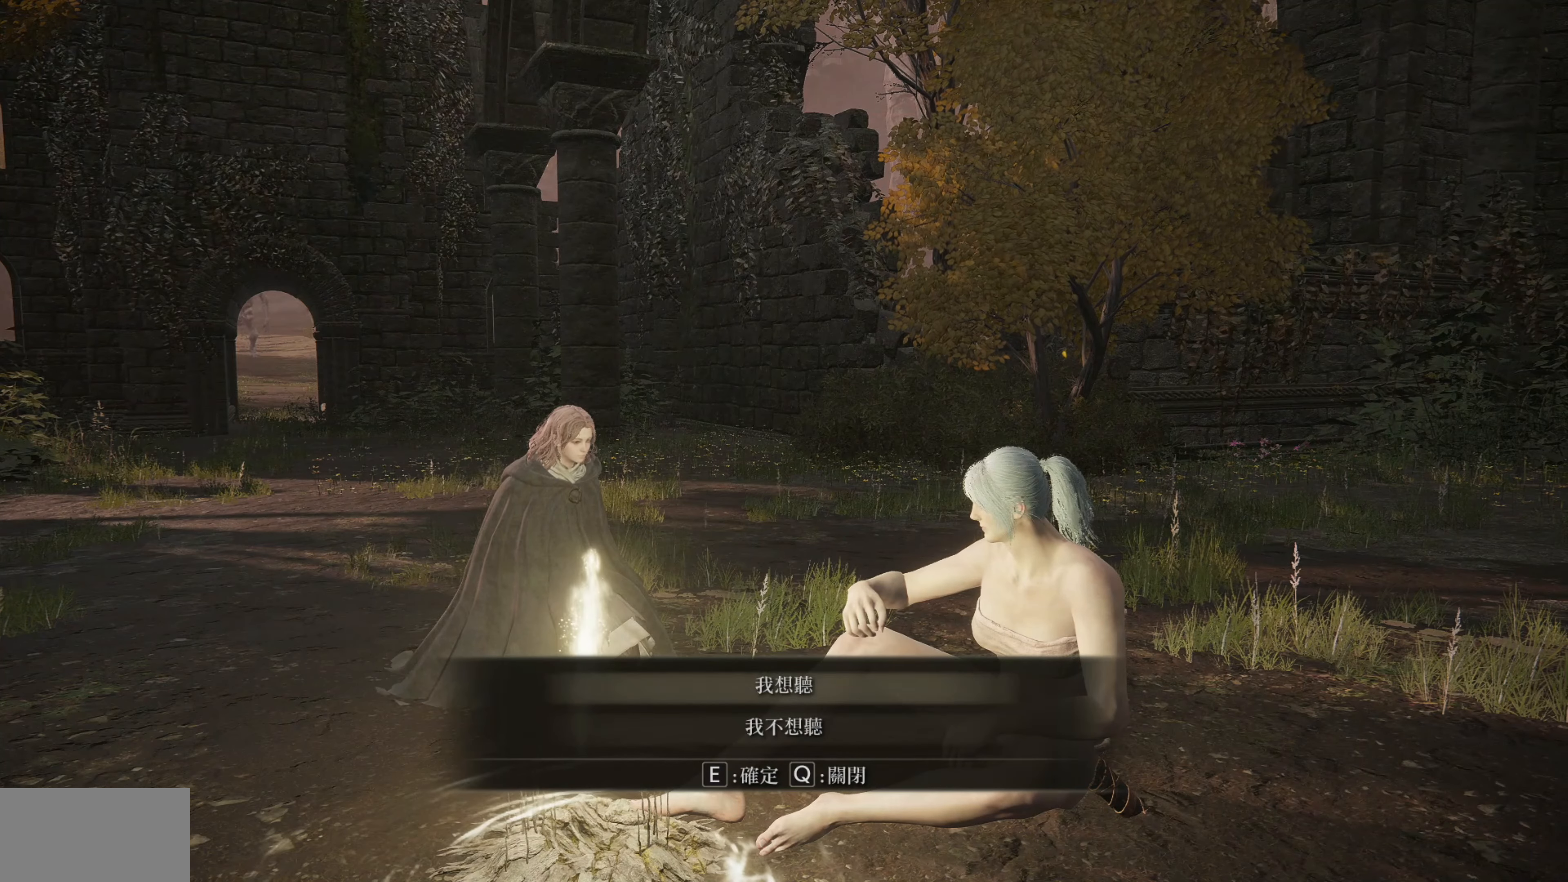
{"buttons": ["CROSS"], "left_stick": "center", "right_stick": "center", "events": [[483, "CROSS", "down"]]}
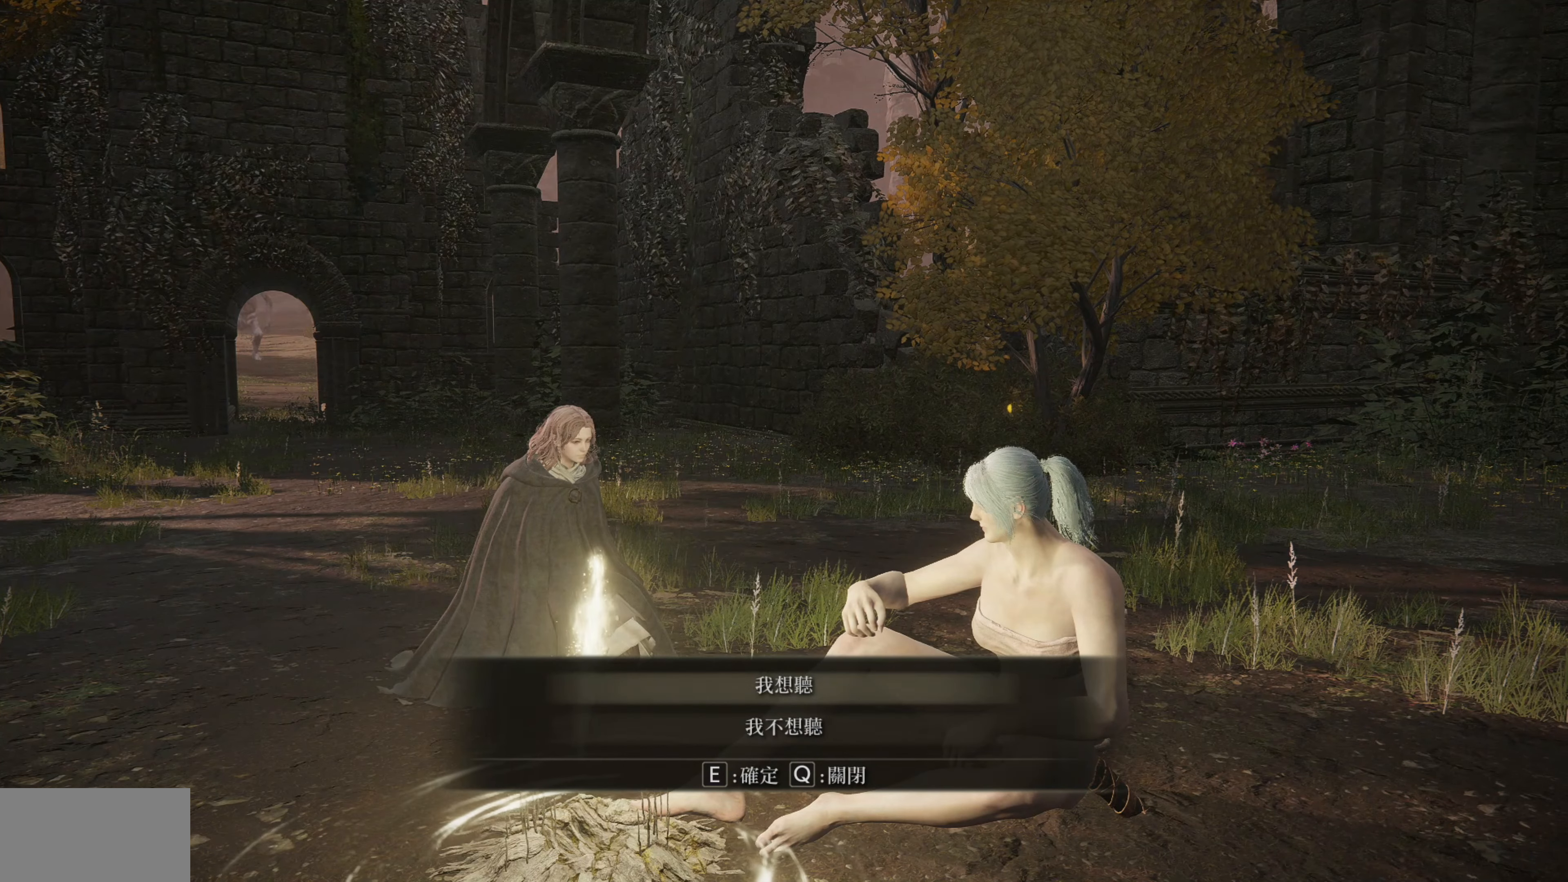
{"buttons": [], "left_stick": "center", "right_stick": "center", "events": [[83, "CROSS", "up"]]}